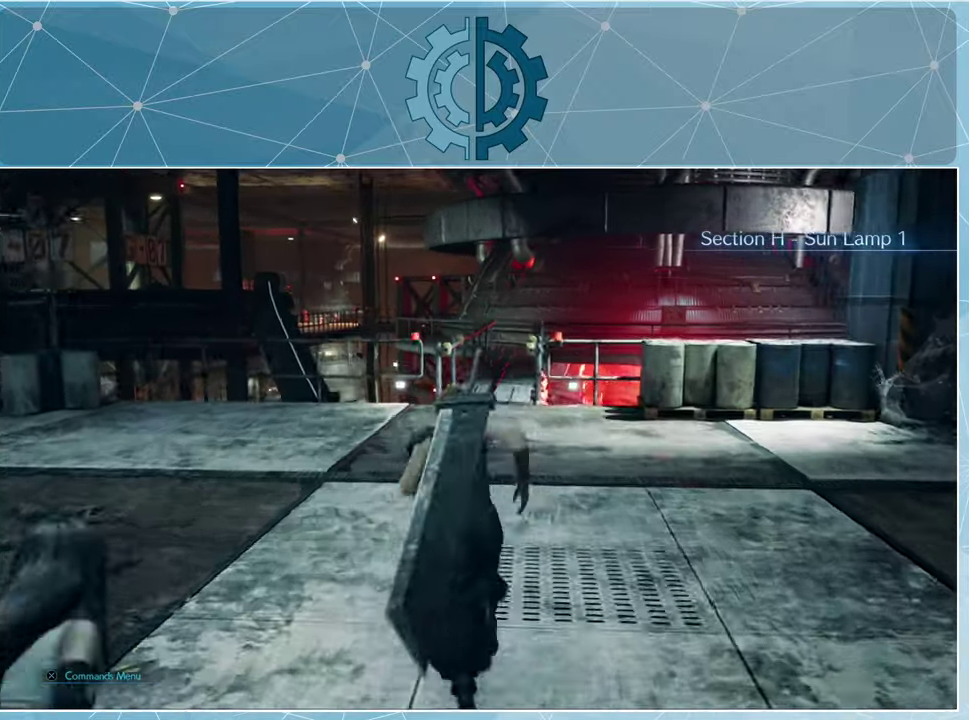
Gameplay with a controller (PlayStation layout); each line is a JSON object with the inputs held at the frame after it. "events" lists button and stick changes between this image and that frame as [ms after this image, input, new state], when the widget could be followed in between.
{"buttons": ["R1"], "left_stick": "up", "right_stick": "center", "events": [[200, "right_stick", "center"]]}
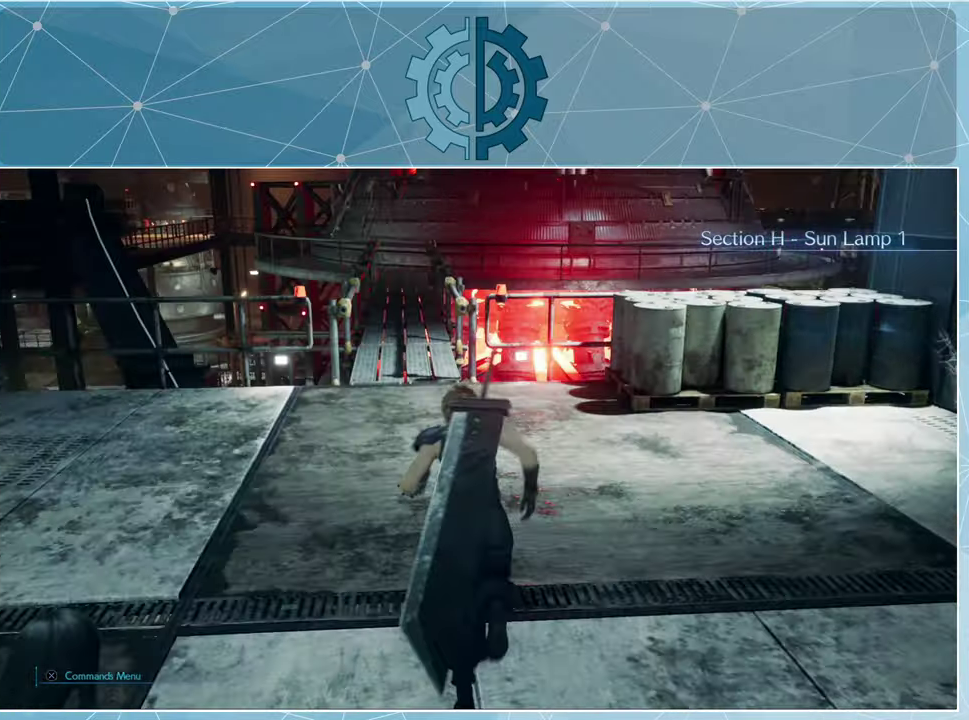
{"buttons": ["R1"], "left_stick": "up", "right_stick": "center", "events": []}
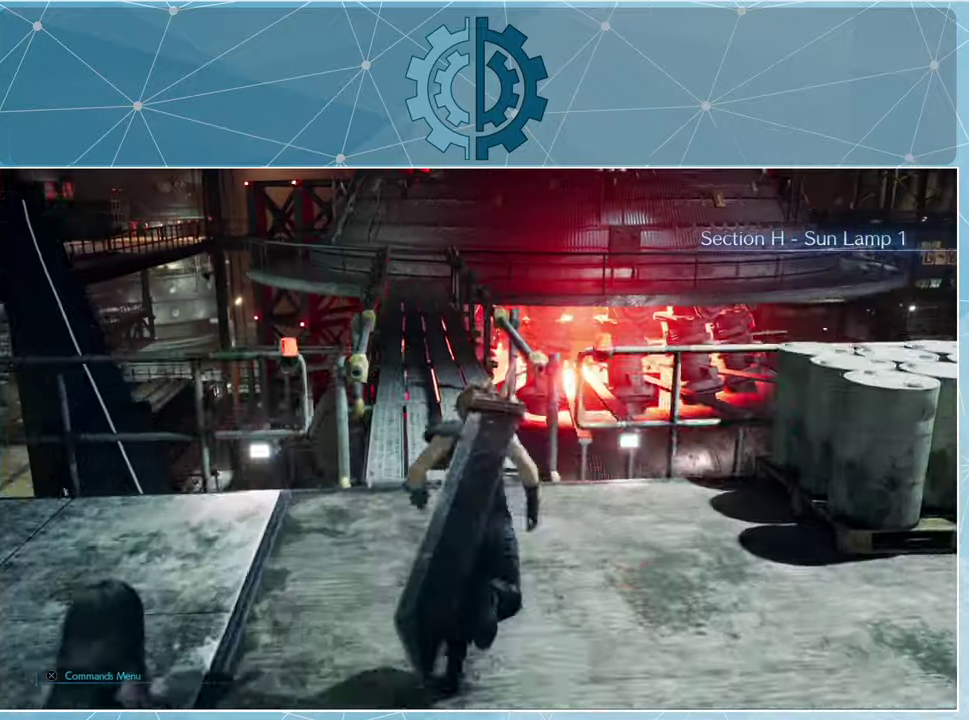
{"buttons": ["R1"], "left_stick": "up", "right_stick": "down", "events": [[434, "right_stick", "down"]]}
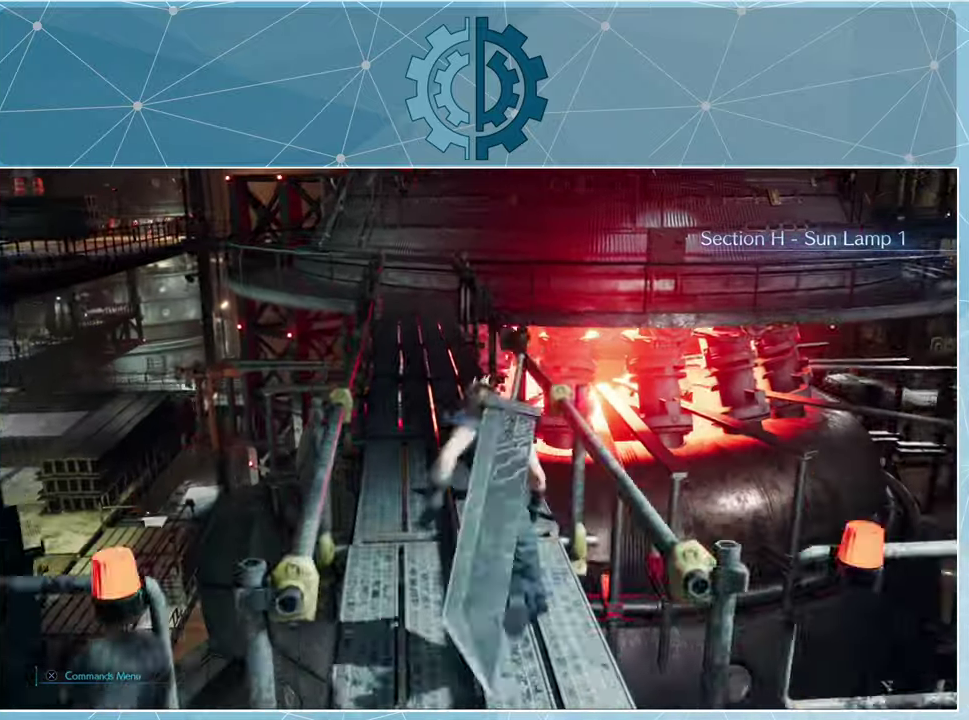
{"buttons": ["R1"], "left_stick": "up", "right_stick": "center", "events": [[167, "right_stick", "center"]]}
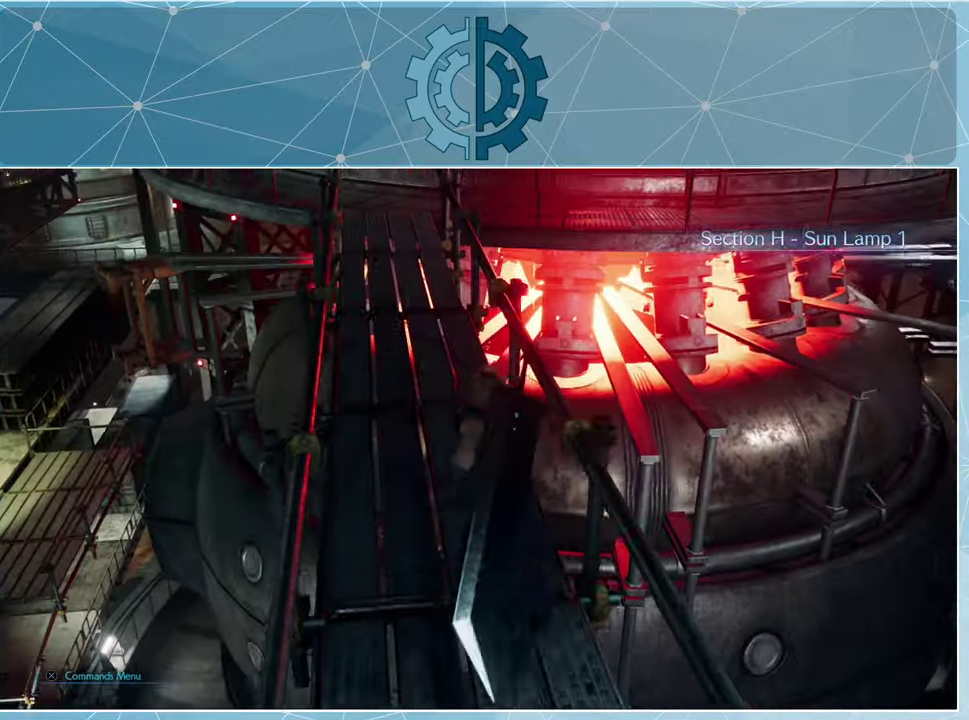
{"buttons": ["R1"], "left_stick": "up", "right_stick": "center", "events": [[100, "right_stick", "up"], [234, "right_stick", "center"]]}
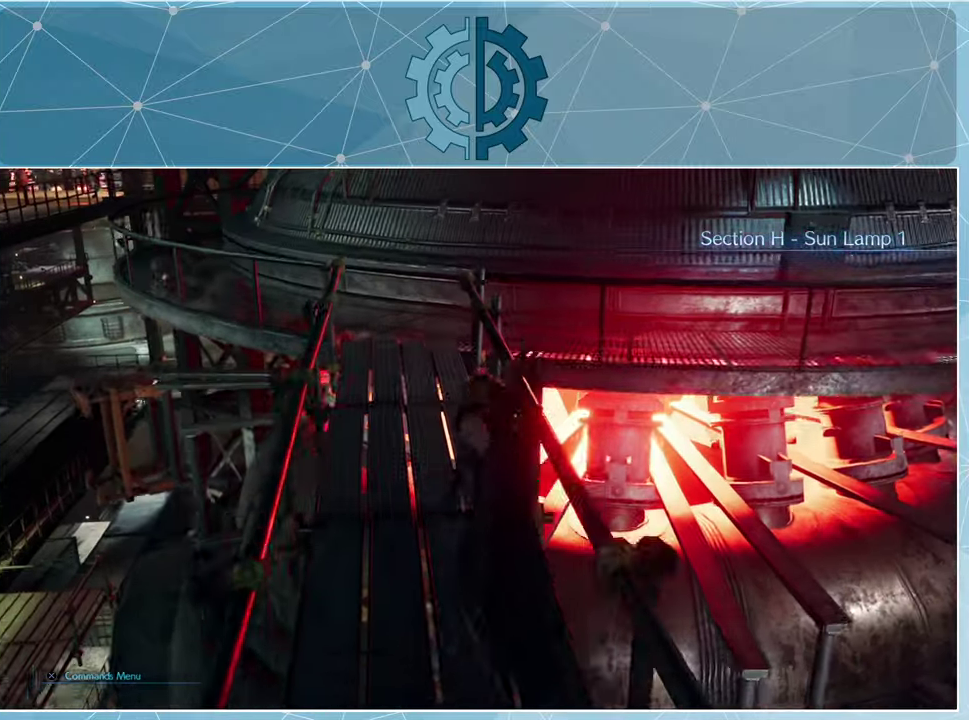
{"buttons": ["R1"], "left_stick": "up", "right_stick": "center", "events": []}
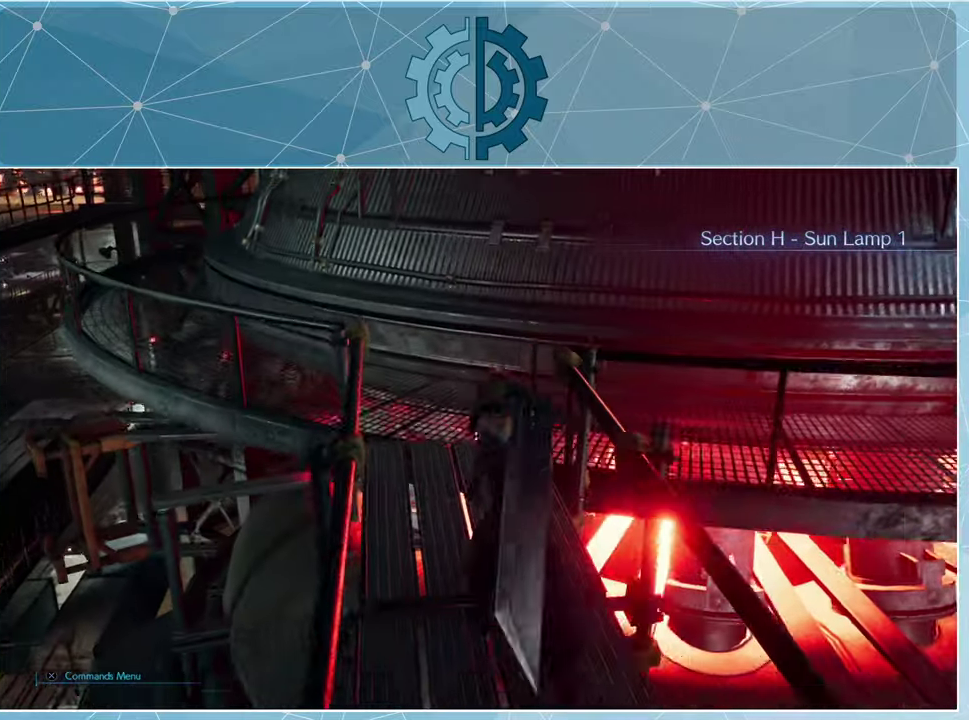
{"buttons": ["R1"], "left_stick": "up-right", "right_stick": "right", "events": [[67, "right_stick", "right"], [400, "left_stick", "up-right"]]}
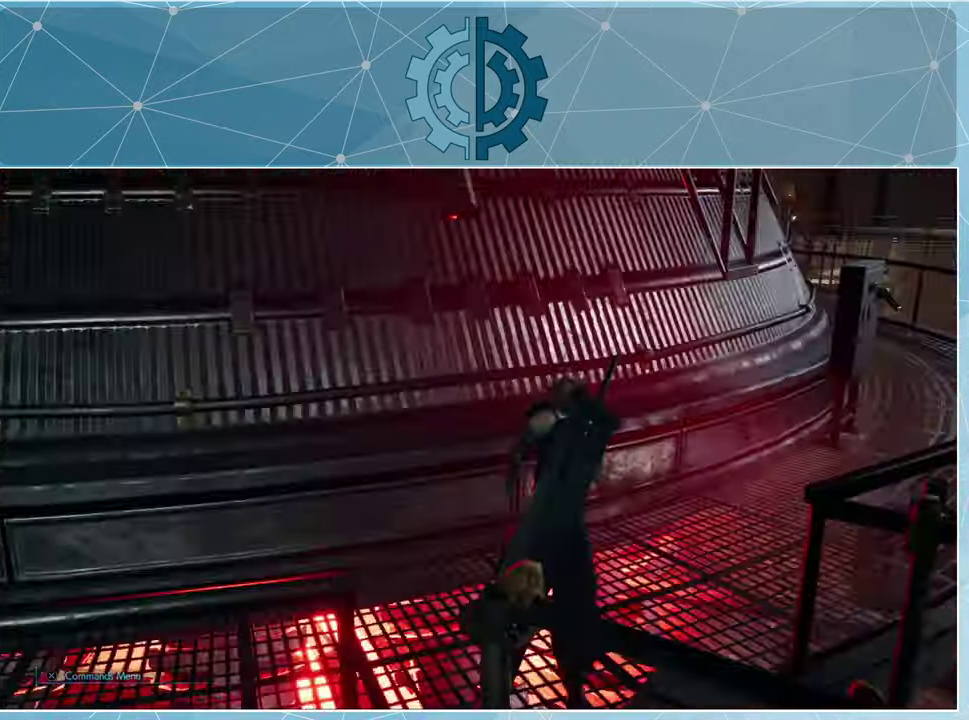
{"buttons": ["R1"], "left_stick": "up-right", "right_stick": "center", "events": [[134, "right_stick", "center"]]}
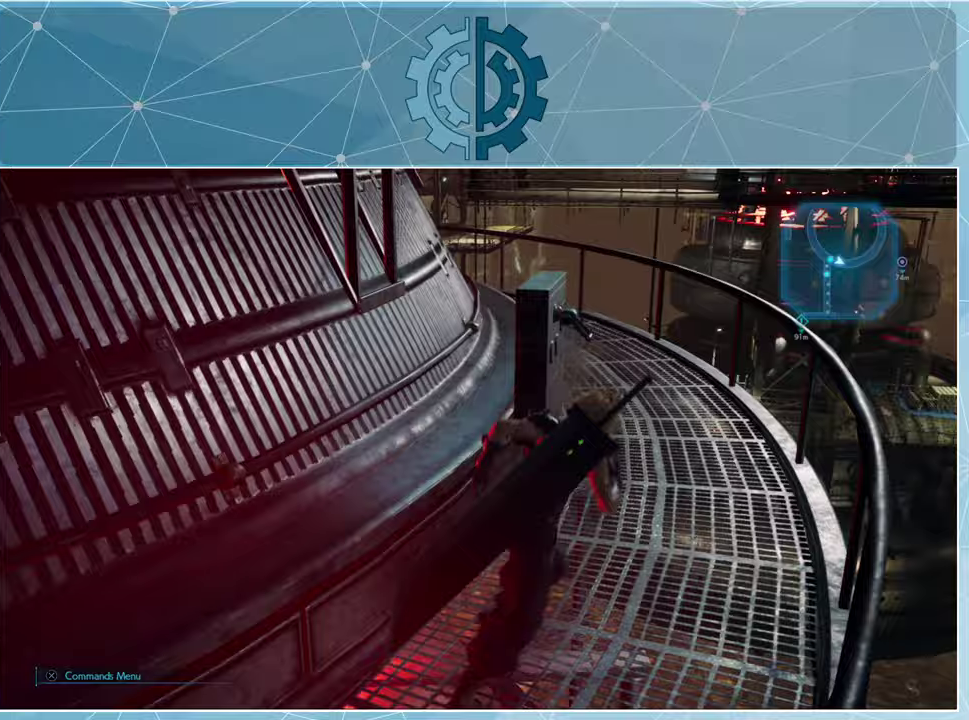
{"buttons": ["R1"], "left_stick": "up-right", "right_stick": "left", "events": [[233, "right_stick", "left"]]}
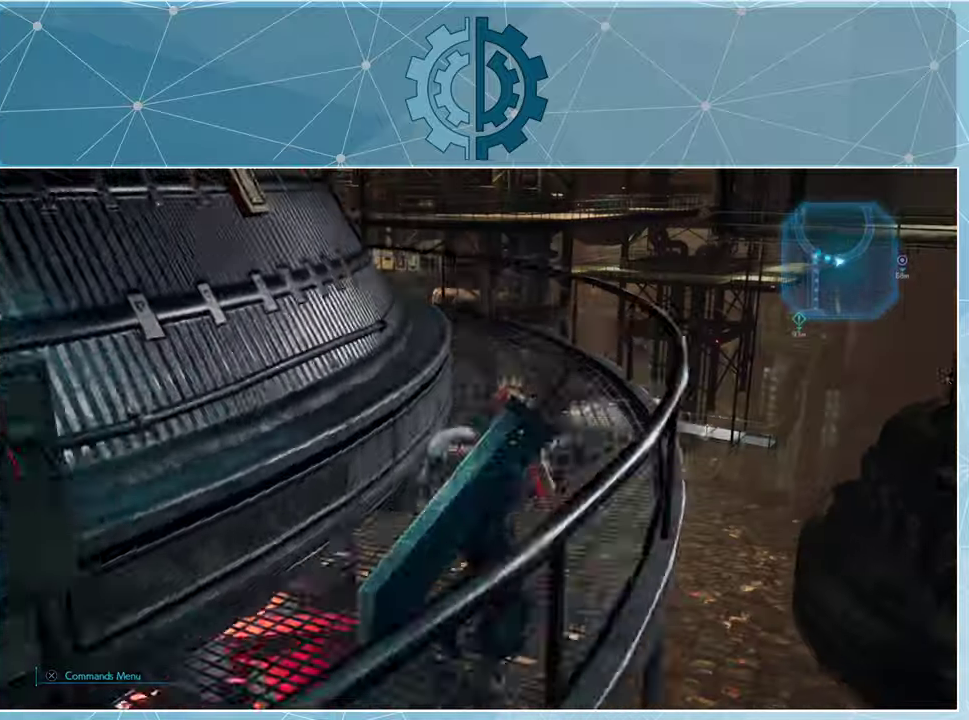
{"buttons": ["R1"], "left_stick": "up-right", "right_stick": "center", "events": [[367, "right_stick", "center"]]}
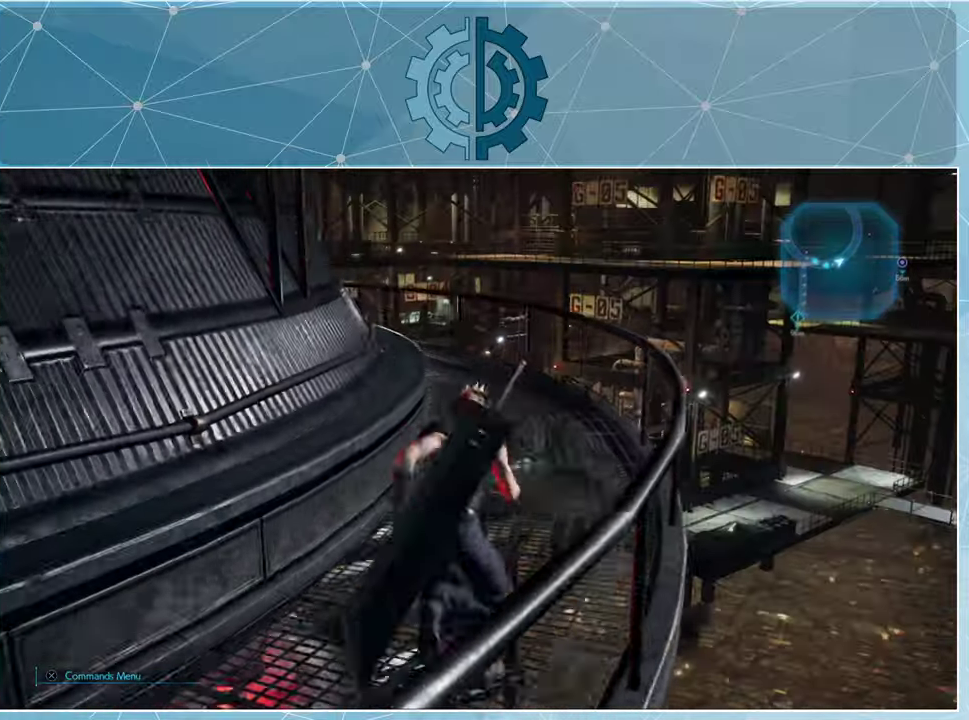
{"buttons": ["R1"], "left_stick": "up-right", "right_stick": "left", "events": [[33, "right_stick", "left"]]}
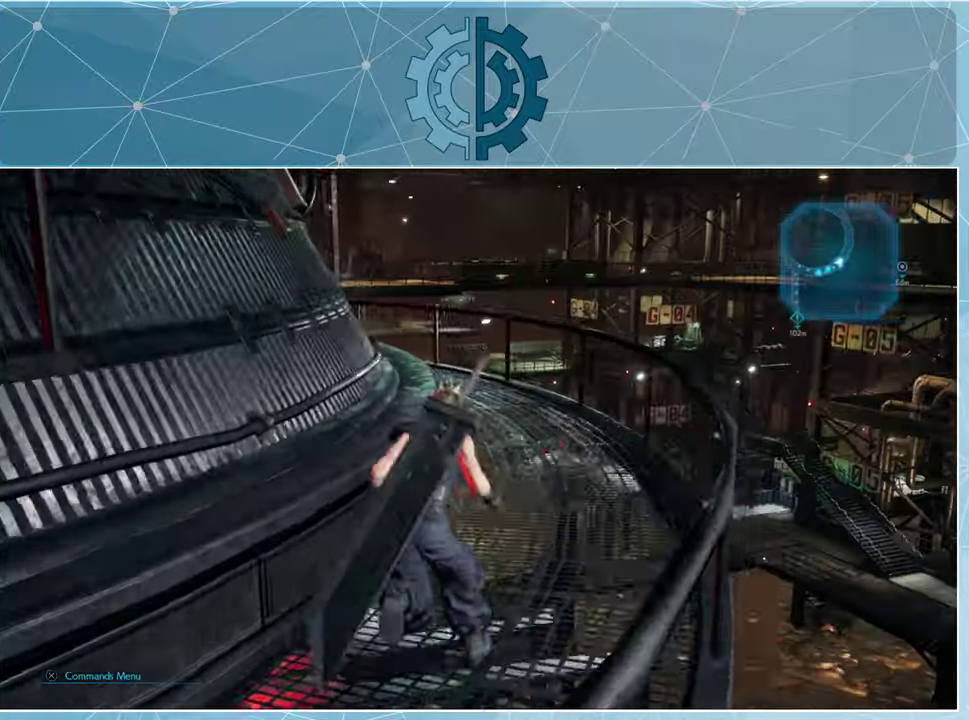
{"buttons": ["R1"], "left_stick": "up-right", "right_stick": "center", "events": [[200, "right_stick", "center"], [300, "right_stick", "left"], [500, "right_stick", "center"]]}
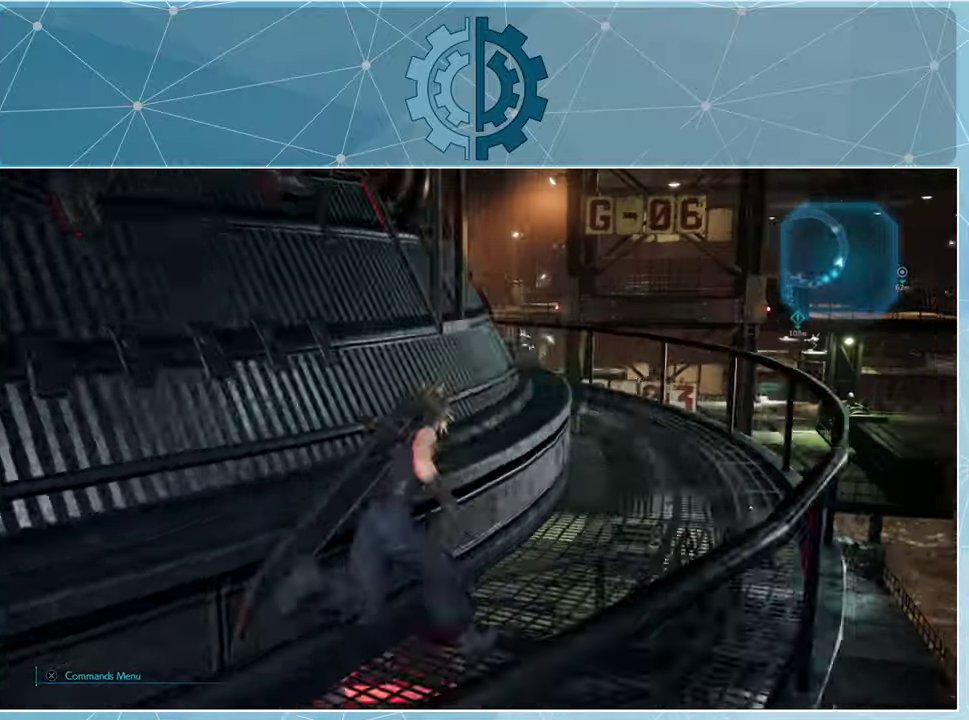
{"buttons": ["R1"], "left_stick": "up-right", "right_stick": "center", "events": [[133, "right_stick", "left"], [367, "right_stick", "center"]]}
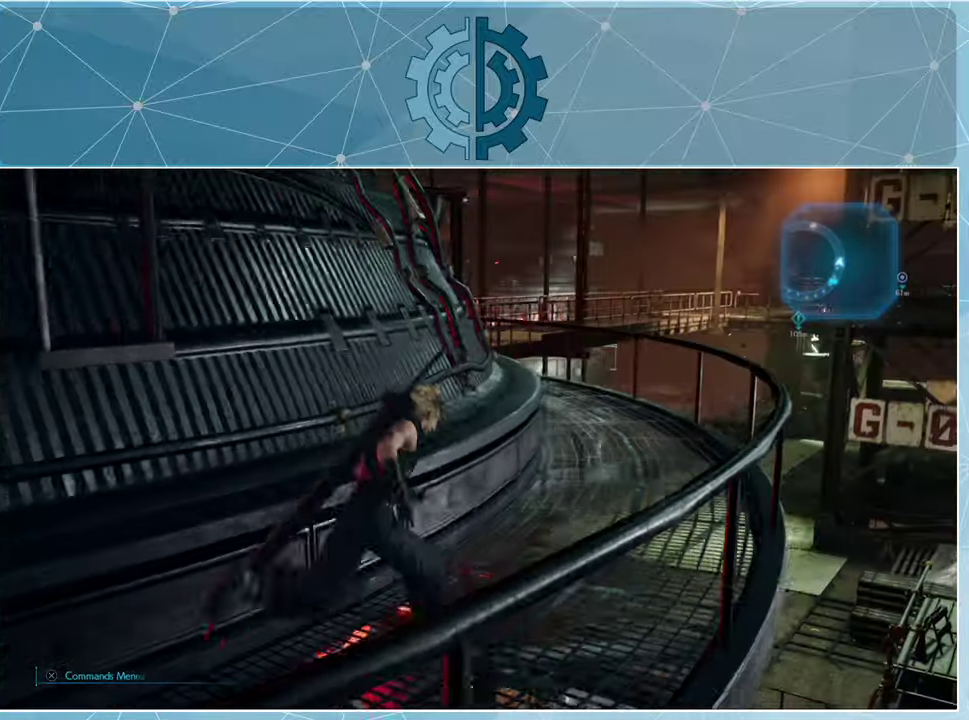
{"buttons": ["R1"], "left_stick": "up-right", "right_stick": "center", "events": [[100, "right_stick", "left"], [300, "right_stick", "center"]]}
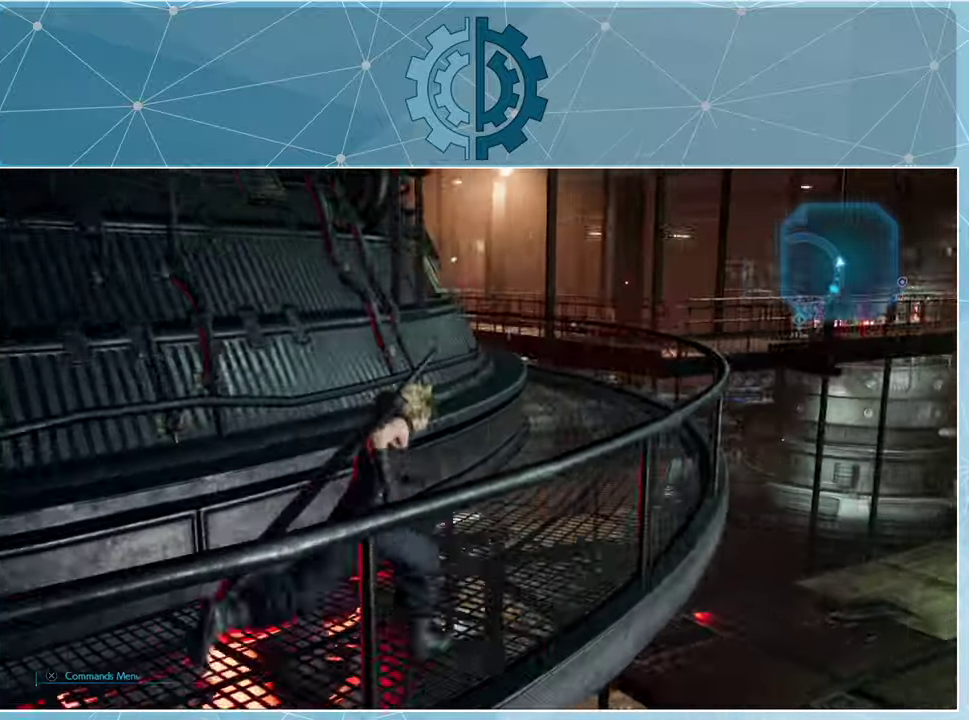
{"buttons": ["R1"], "left_stick": "up-right", "right_stick": "left", "events": [[33, "right_stick", "left"]]}
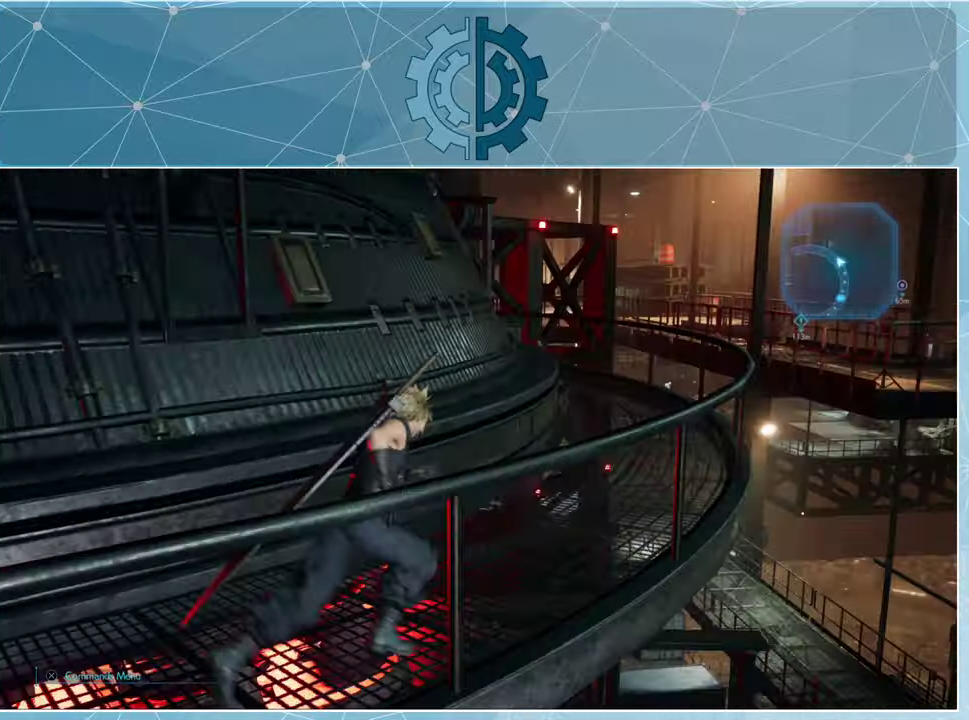
{"buttons": ["R1"], "left_stick": "up-right", "right_stick": "center", "events": [[100, "right_stick", "center"]]}
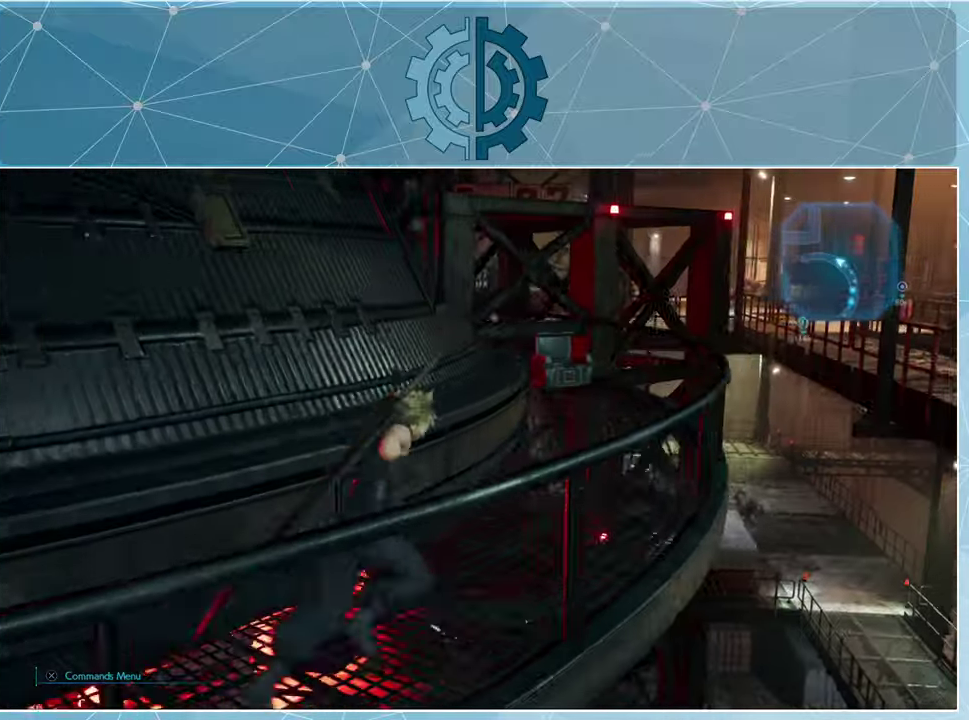
{"buttons": ["R1"], "left_stick": "left", "right_stick": "left", "events": [[67, "right_stick", "left"], [133, "R1", "up"], [133, "left_stick", "left"], [233, "R1", "down"]]}
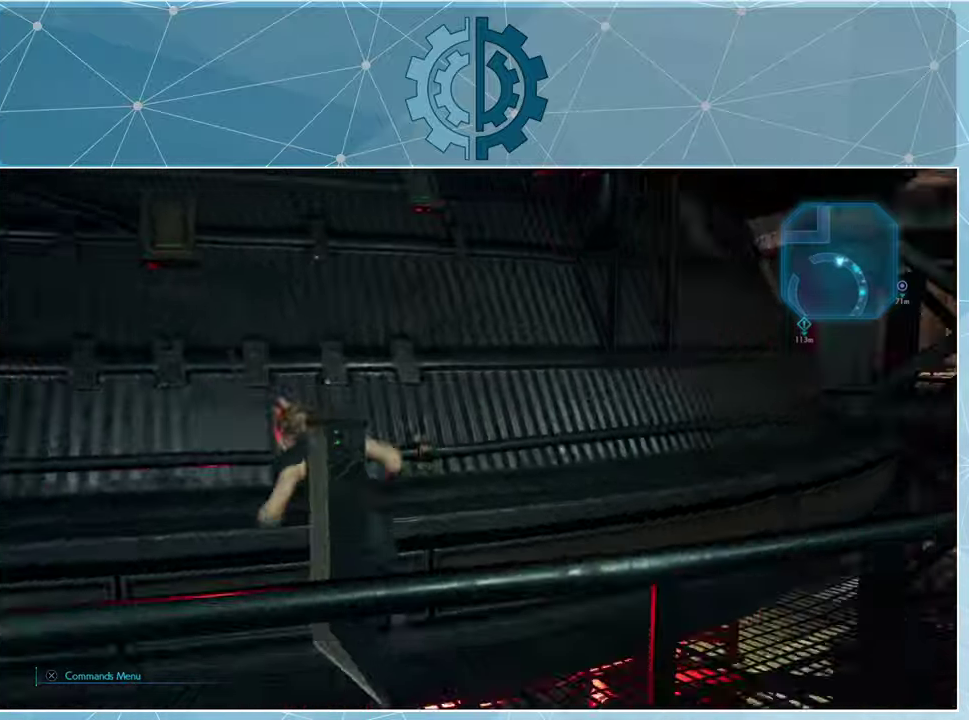
{"buttons": ["R1"], "left_stick": "up-left", "right_stick": "left", "events": [[233, "left_stick", "up-left"], [233, "right_stick", "center"], [367, "right_stick", "left"]]}
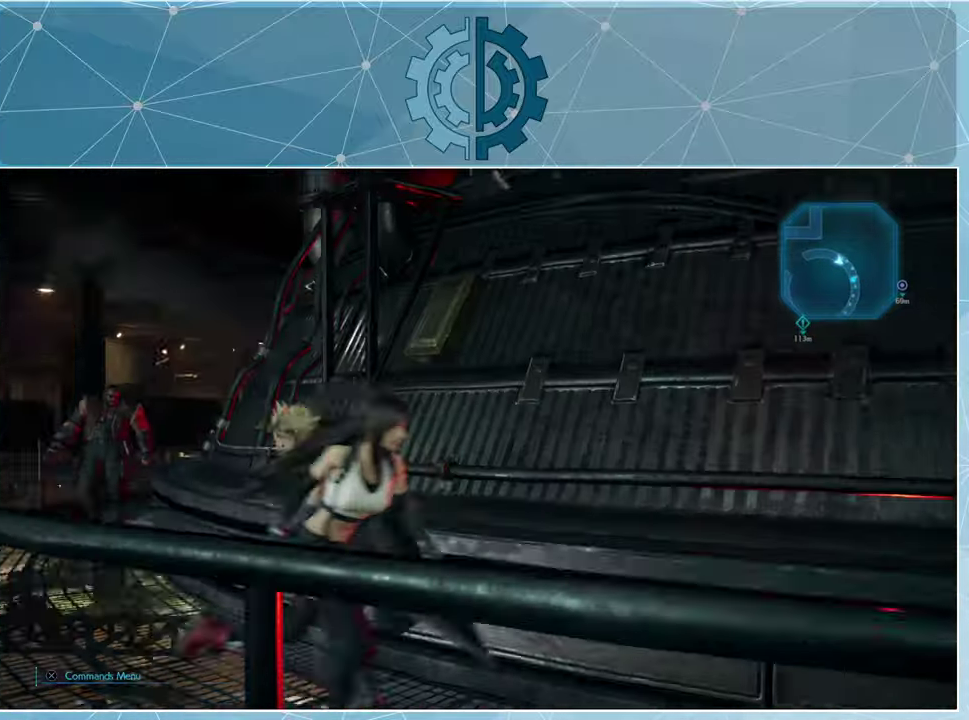
{"buttons": ["R1"], "left_stick": "up", "right_stick": "center", "events": [[100, "left_stick", "up"], [100, "right_stick", "center"], [233, "right_stick", "down-left"], [400, "right_stick", "center"]]}
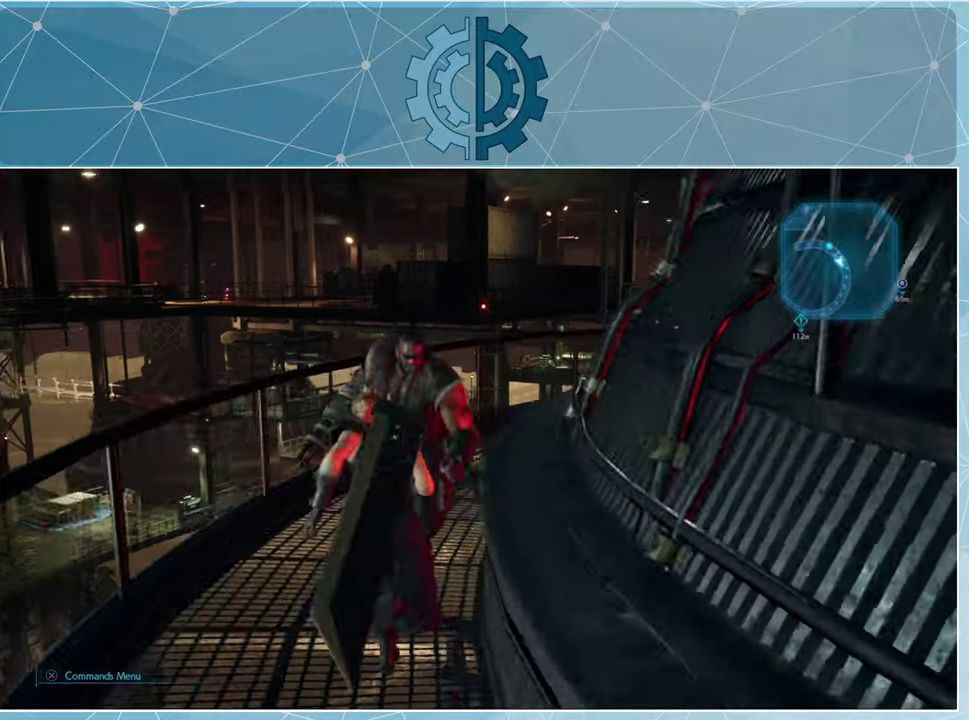
{"buttons": [], "left_stick": "center", "right_stick": "center", "events": [[100, "R1", "up"], [166, "left_stick", "center"], [300, "TOUCHPAD", "down"], [400, "TOUCHPAD", "up"]]}
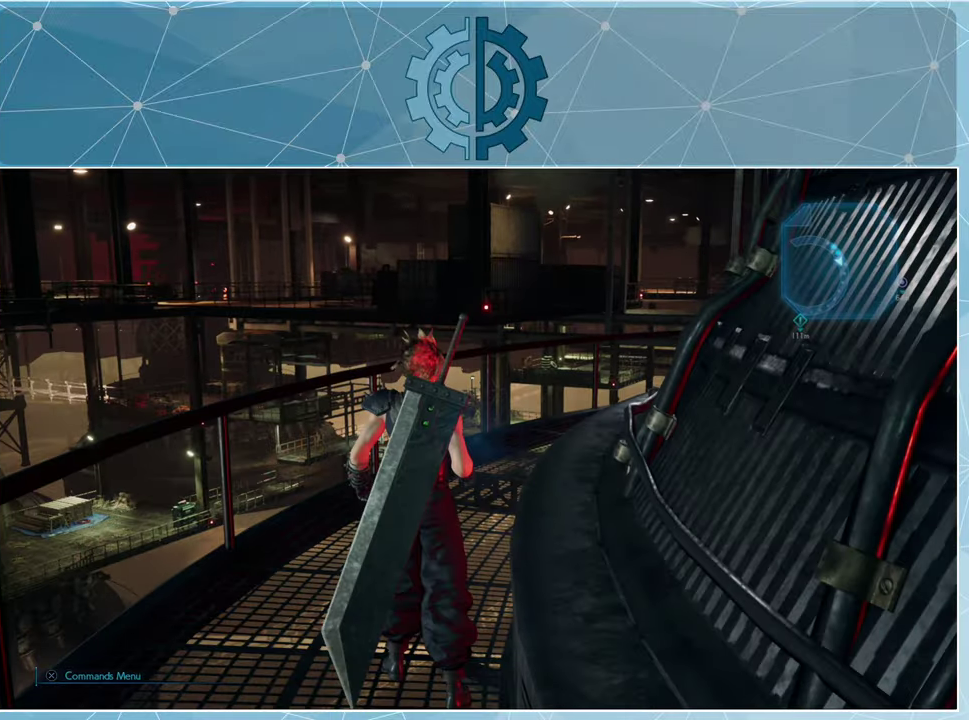
{"buttons": [], "left_stick": "center", "right_stick": "center", "events": []}
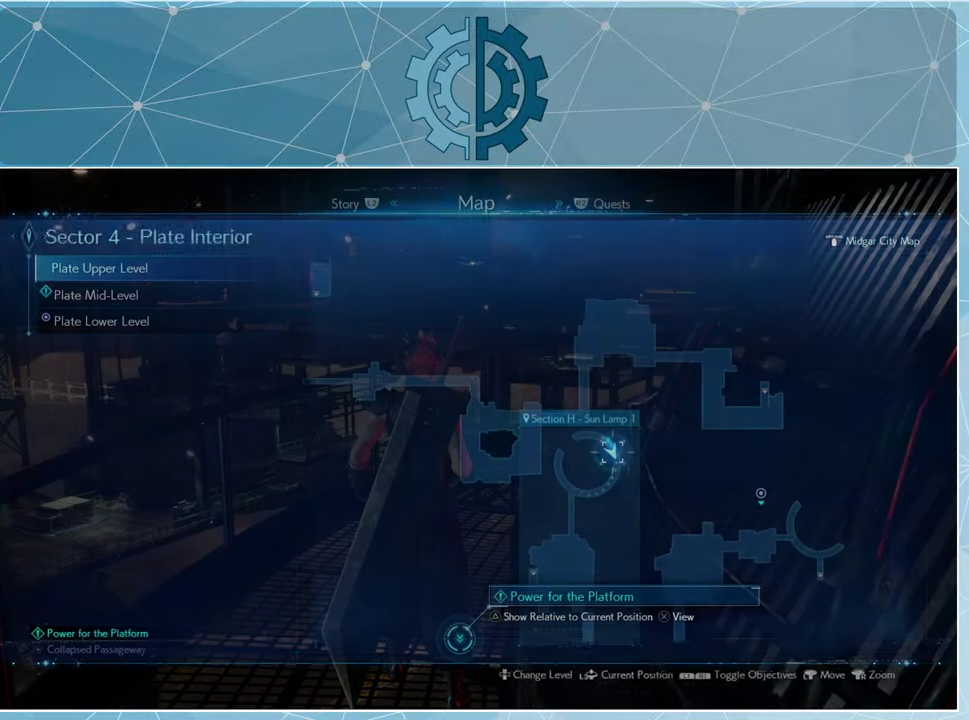
{"buttons": [], "left_stick": "center", "right_stick": "center", "events": []}
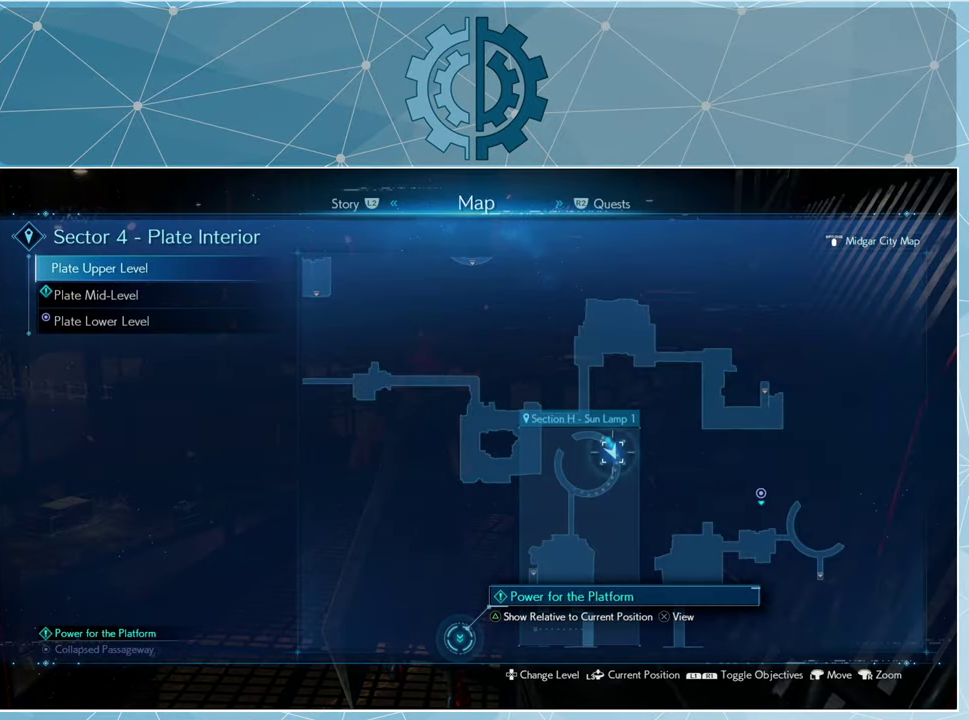
{"buttons": [], "left_stick": "center", "right_stick": "center", "events": []}
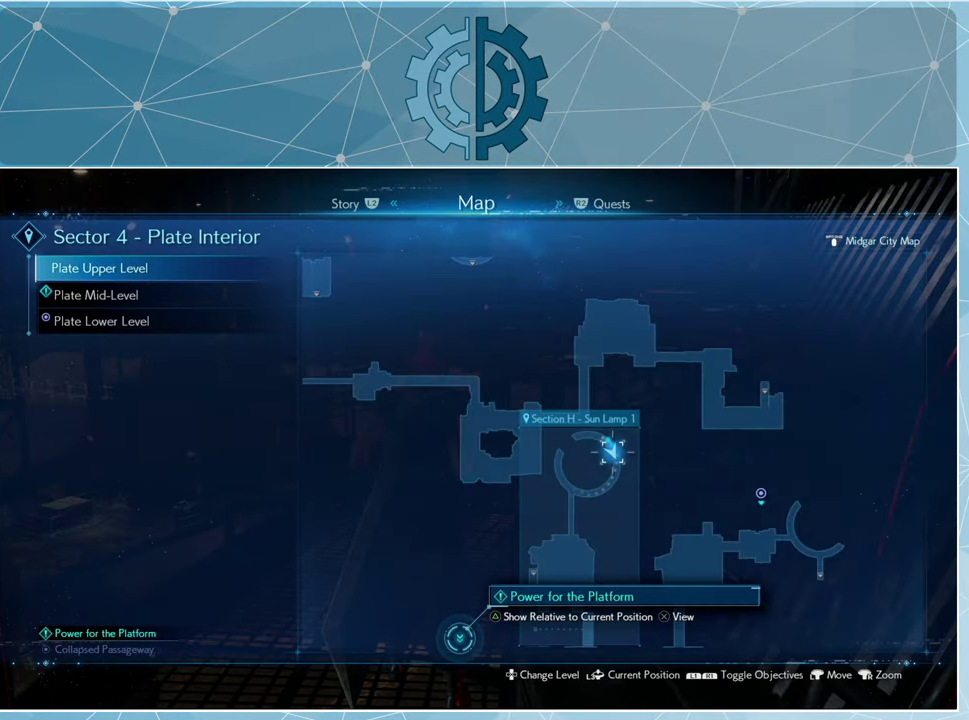
{"buttons": [], "left_stick": "center", "right_stick": "center", "events": [[400, "CIRCLE", "down"], [466, "CIRCLE", "up"]]}
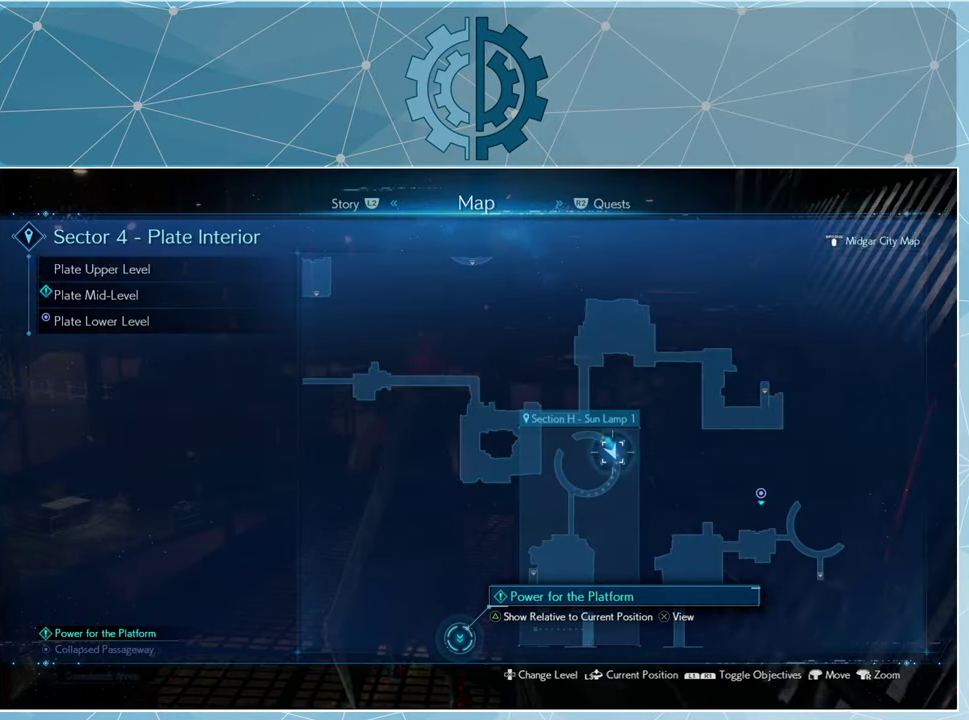
{"buttons": ["R1"], "left_stick": "up", "right_stick": "center", "events": [[66, "left_stick", "up"], [266, "R1", "down"]]}
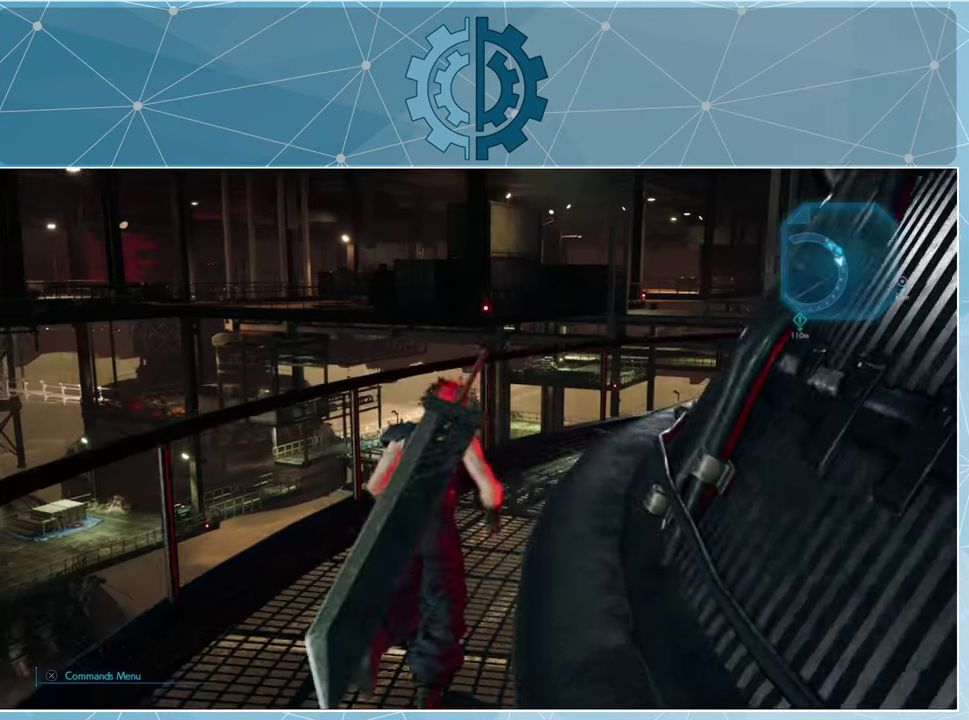
{"buttons": ["R1"], "left_stick": "up", "right_stick": "center", "events": [[233, "right_stick", "down-right"], [400, "right_stick", "center"]]}
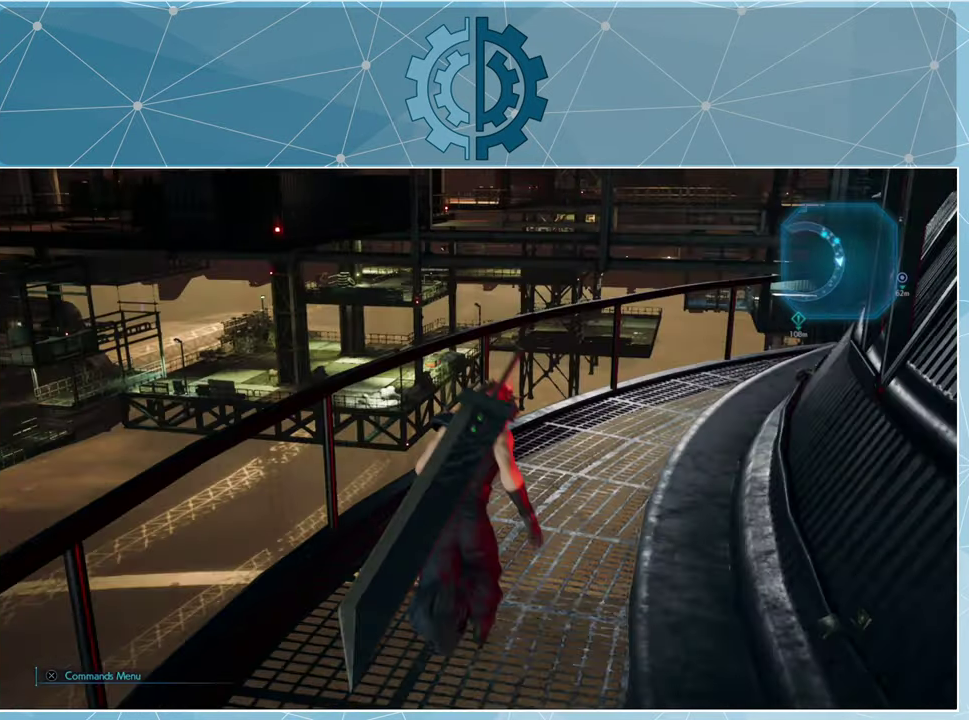
{"buttons": ["R1"], "left_stick": "up", "right_stick": "center", "events": [[200, "right_stick", "down"], [333, "right_stick", "center"]]}
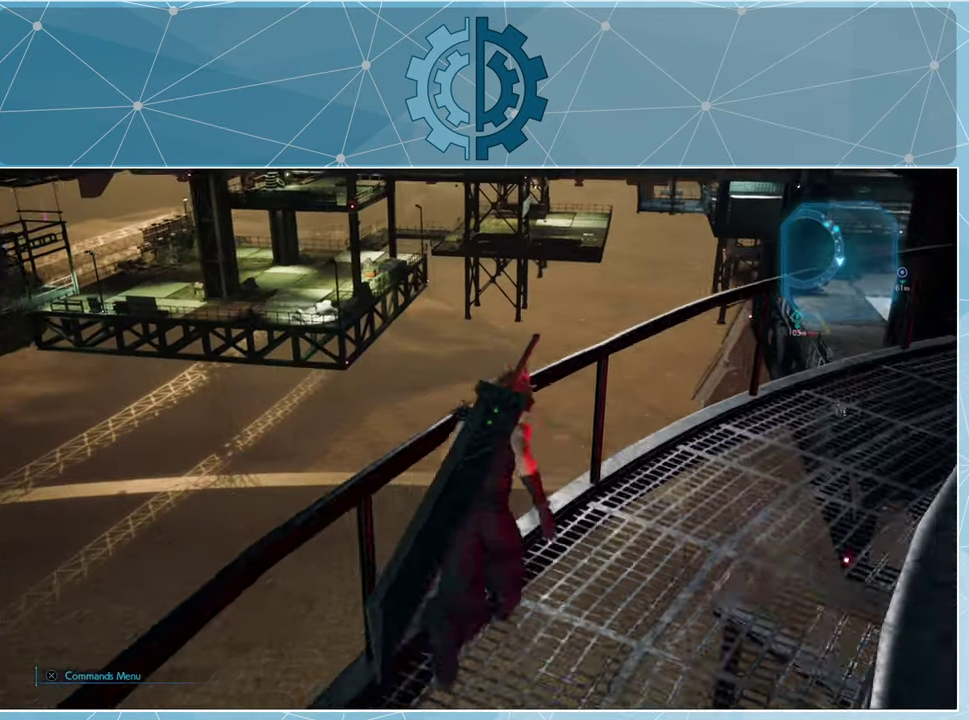
{"buttons": ["R1"], "left_stick": "center", "right_stick": "up-right", "events": [[400, "right_stick", "up-right"], [500, "left_stick", "center"]]}
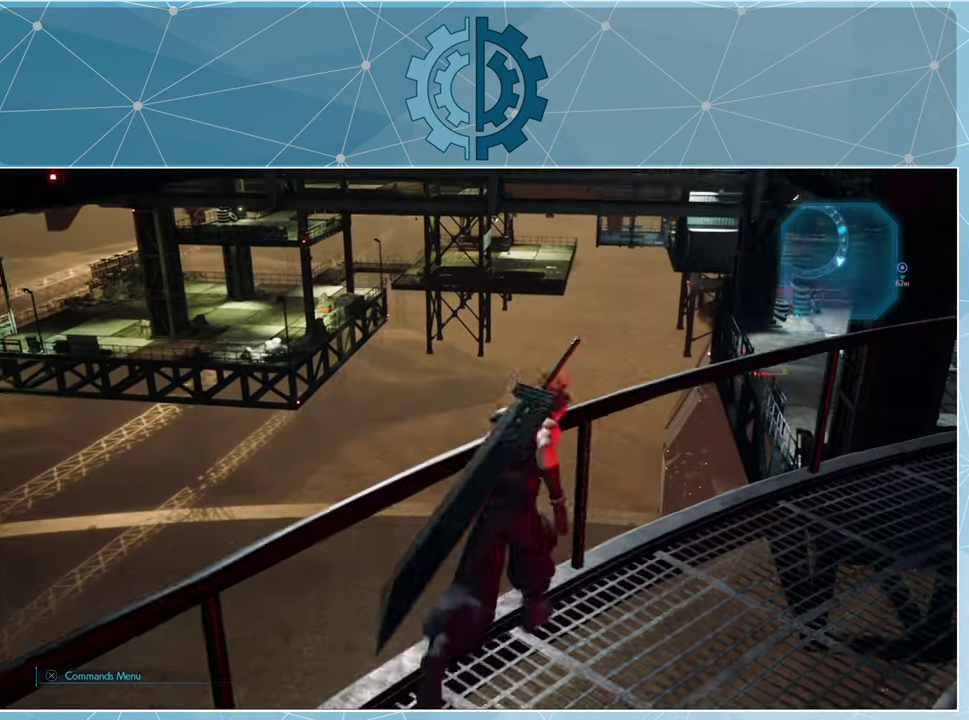
{"buttons": [], "left_stick": "center", "right_stick": "left", "events": [[33, "right_stick", "center"], [166, "R1", "up"], [400, "right_stick", "left"]]}
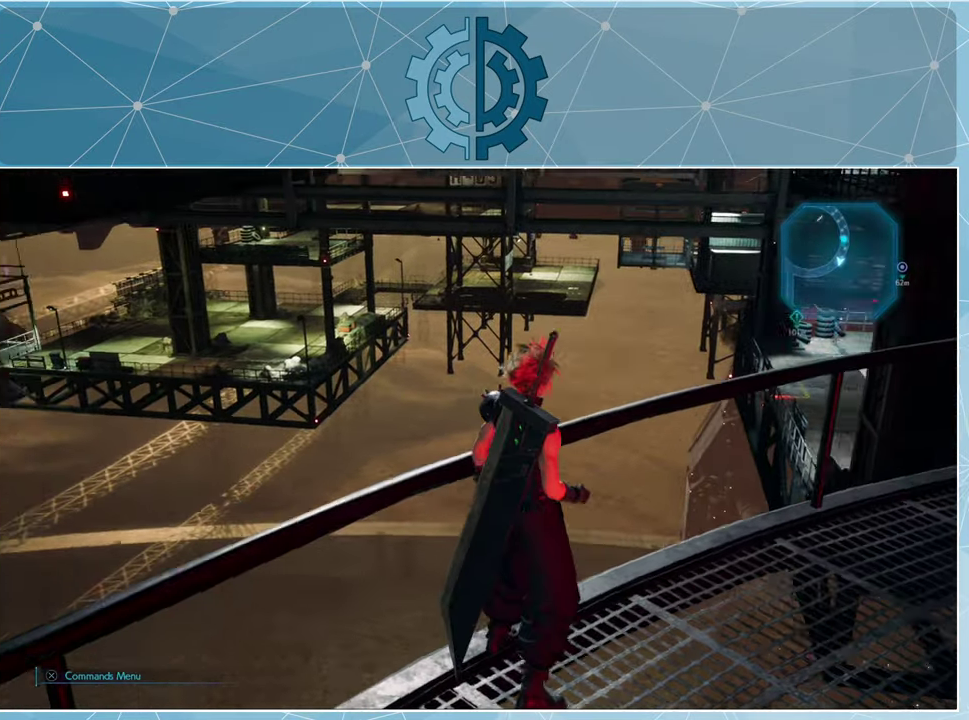
{"buttons": [], "left_stick": "center", "right_stick": "left", "events": []}
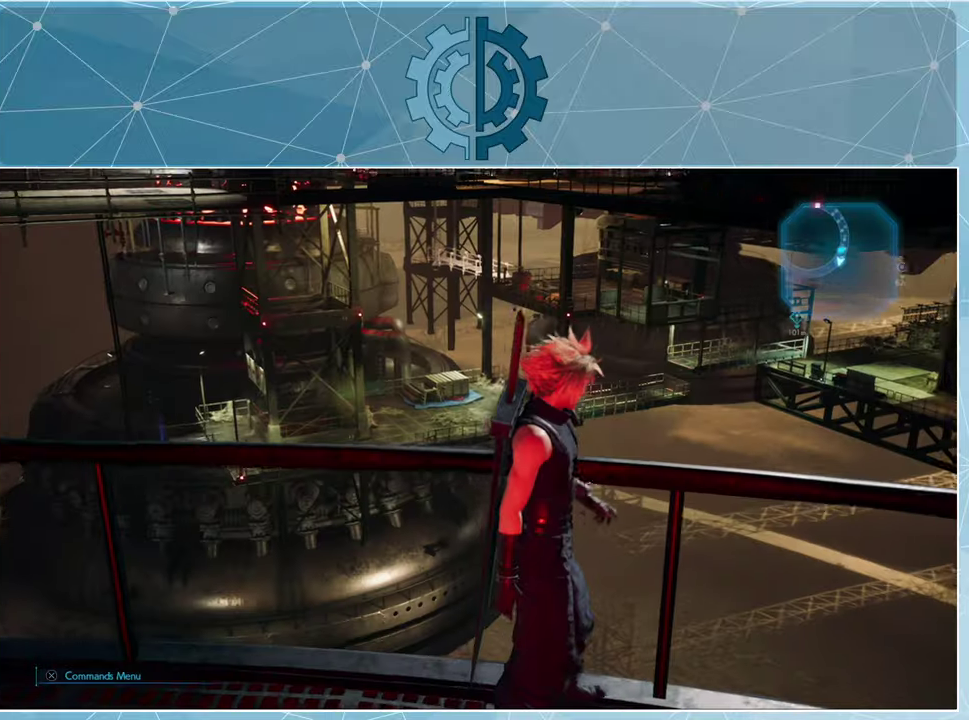
{"buttons": [], "left_stick": "center", "right_stick": "center", "events": [[67, "right_stick", "center"]]}